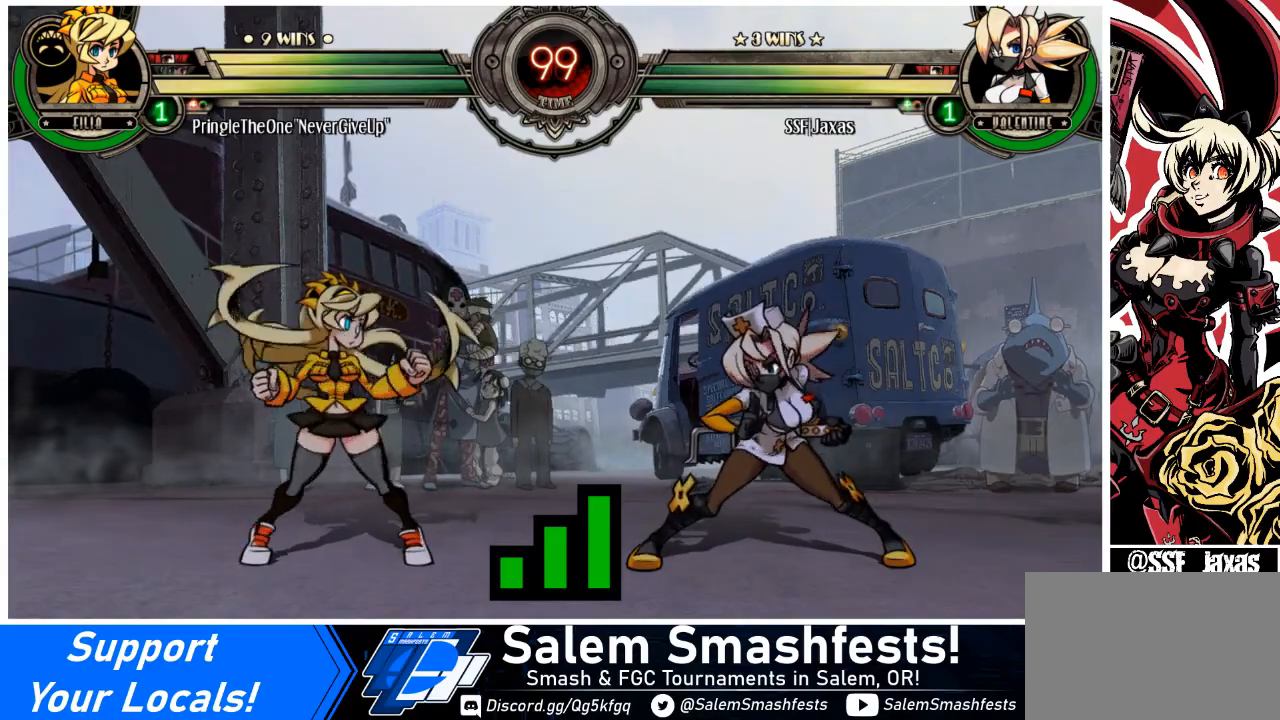
Gameplay with a controller (arcade stick); each line is a JSON object with the inputs held at the frame after it. "events" lists button and stick changes between this image and that frame as [ms after this image, input, new state], when the widget could be followed in between. Not read: L3 R3 other_buttons.
{"buttons": ["DPAD_LEFT"], "events": [[501, "DPAD_LEFT", "down"]]}
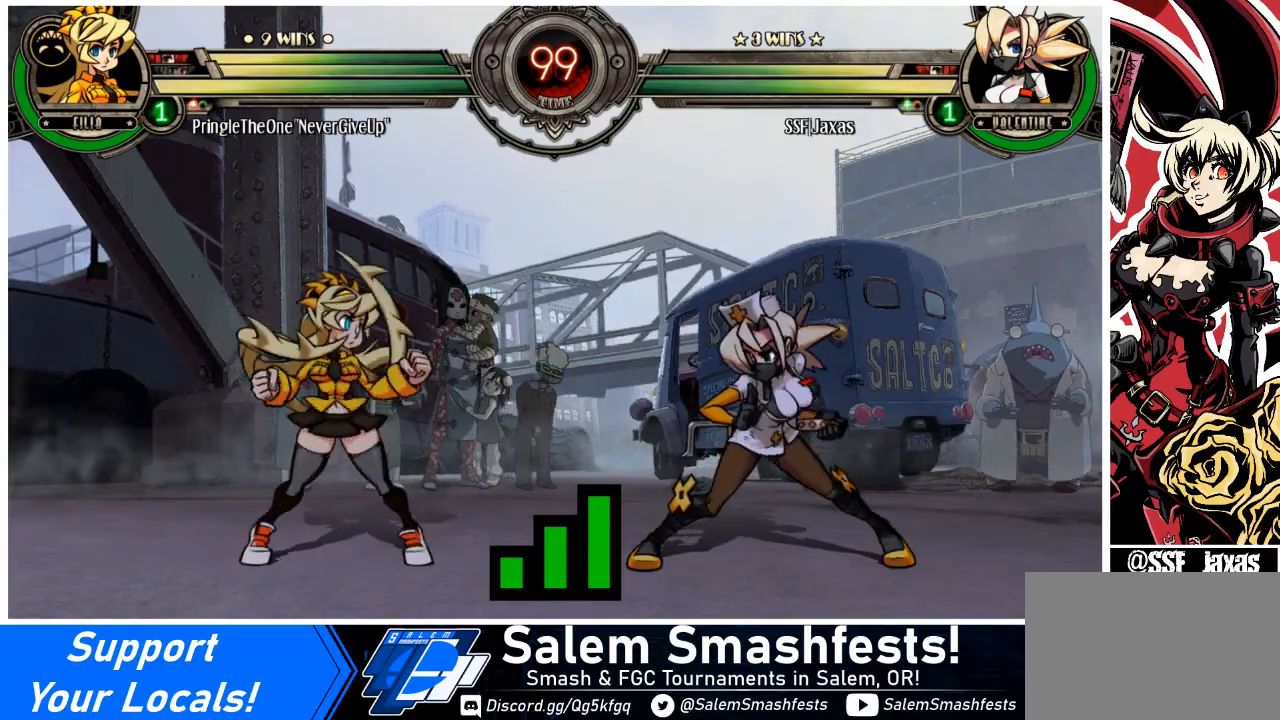
{"buttons": ["DPAD_DOWN", "DPAD_LEFT"], "events": [[33, "DPAD_DOWN", "down"], [200, "DPAD_LEFT", "up"], [266, "DPAD_DOWN", "up"], [300, "DPAD_RIGHT", "down"], [367, "DPAD_RIGHT", "up"], [433, "DPAD_LEFT", "down"], [467, "DPAD_DOWN", "down"]]}
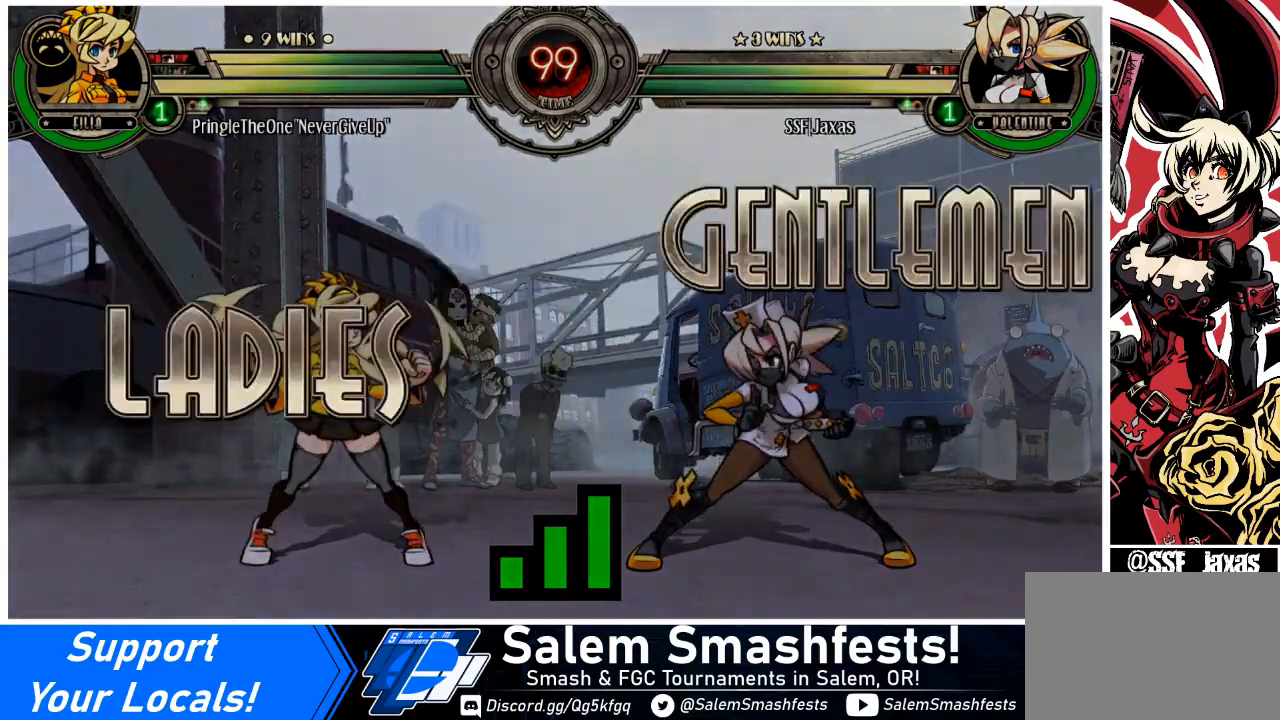
{"buttons": ["DPAD_DOWN", "DPAD_LEFT"], "events": [[67, "DPAD_LEFT", "up"], [167, "DPAD_DOWN", "up"], [200, "DPAD_RIGHT", "down"], [334, "DPAD_RIGHT", "up"], [367, "DPAD_DOWN", "down"], [434, "DPAD_LEFT", "down"]]}
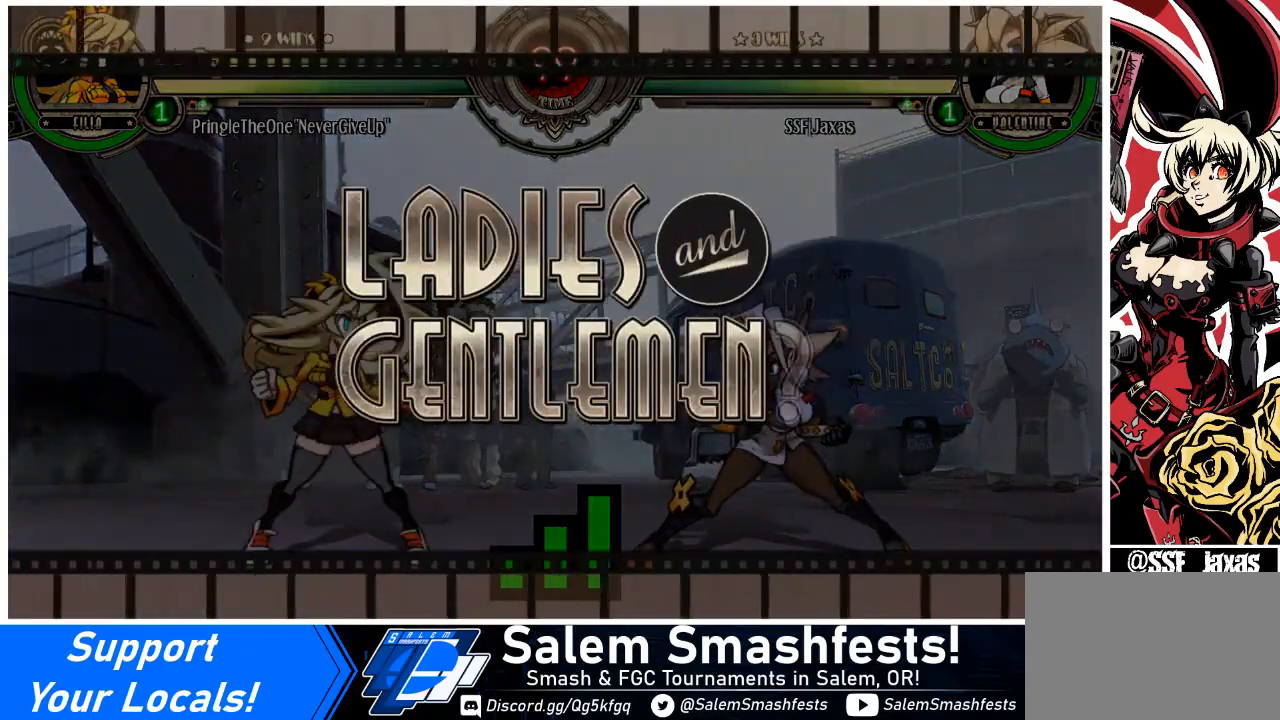
{"buttons": ["DPAD_RIGHT"], "events": [[166, "DPAD_LEFT", "up"], [200, "DPAD_DOWN", "up"], [300, "DPAD_RIGHT", "down"]]}
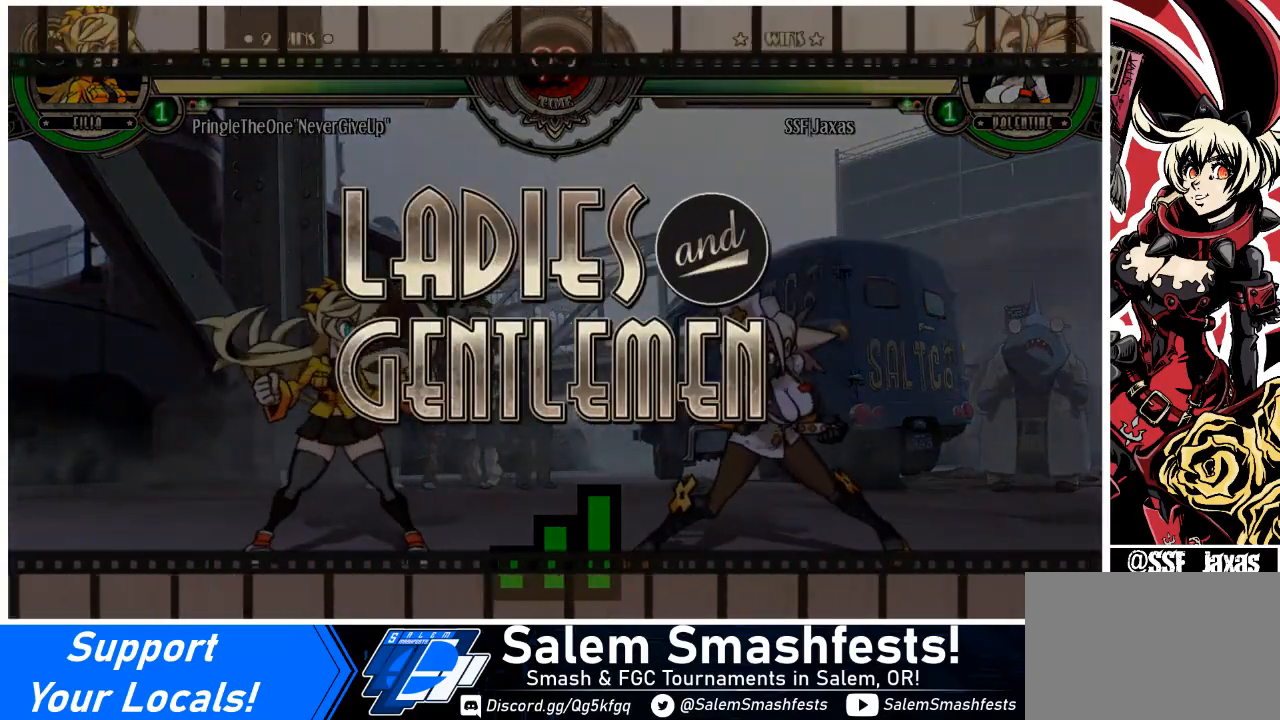
{"buttons": ["DPAD_RIGHT"], "events": [[100, "DPAD_DOWN", "down"], [167, "DPAD_RIGHT", "up"], [334, "DPAD_RIGHT", "down"], [467, "DPAD_DOWN", "up"]]}
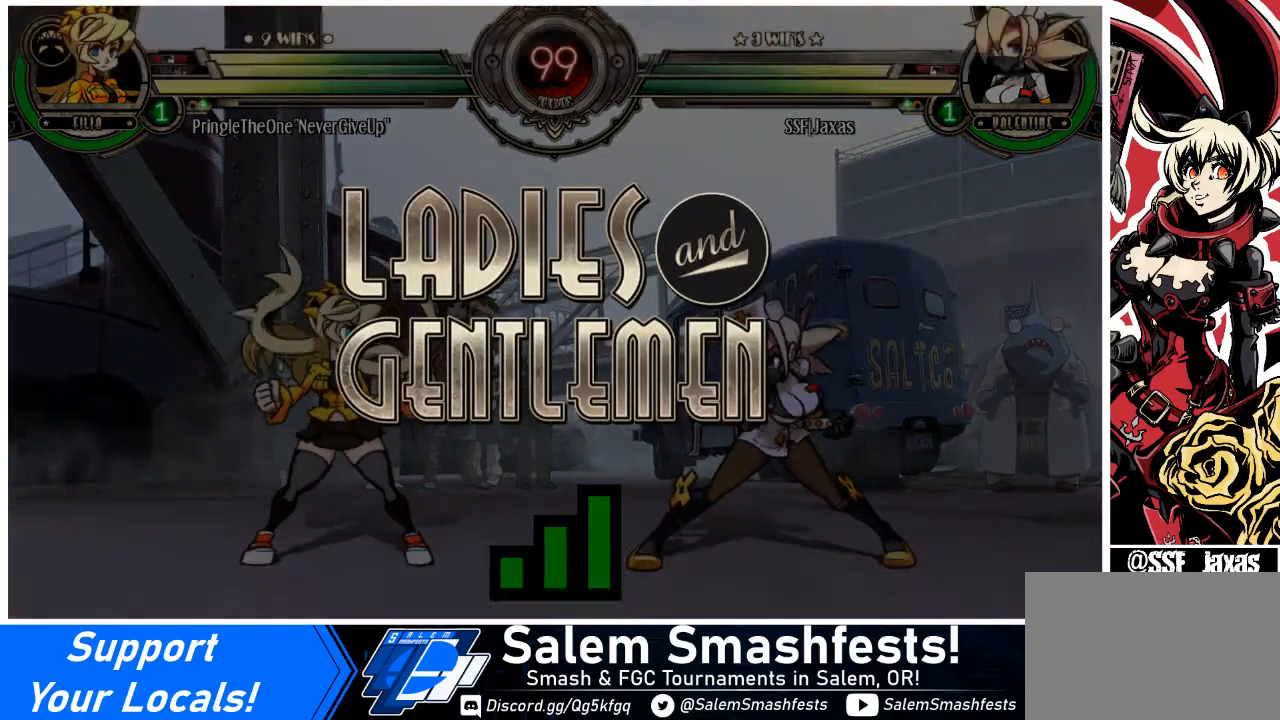
{"buttons": ["DPAD_RIGHT"], "events": []}
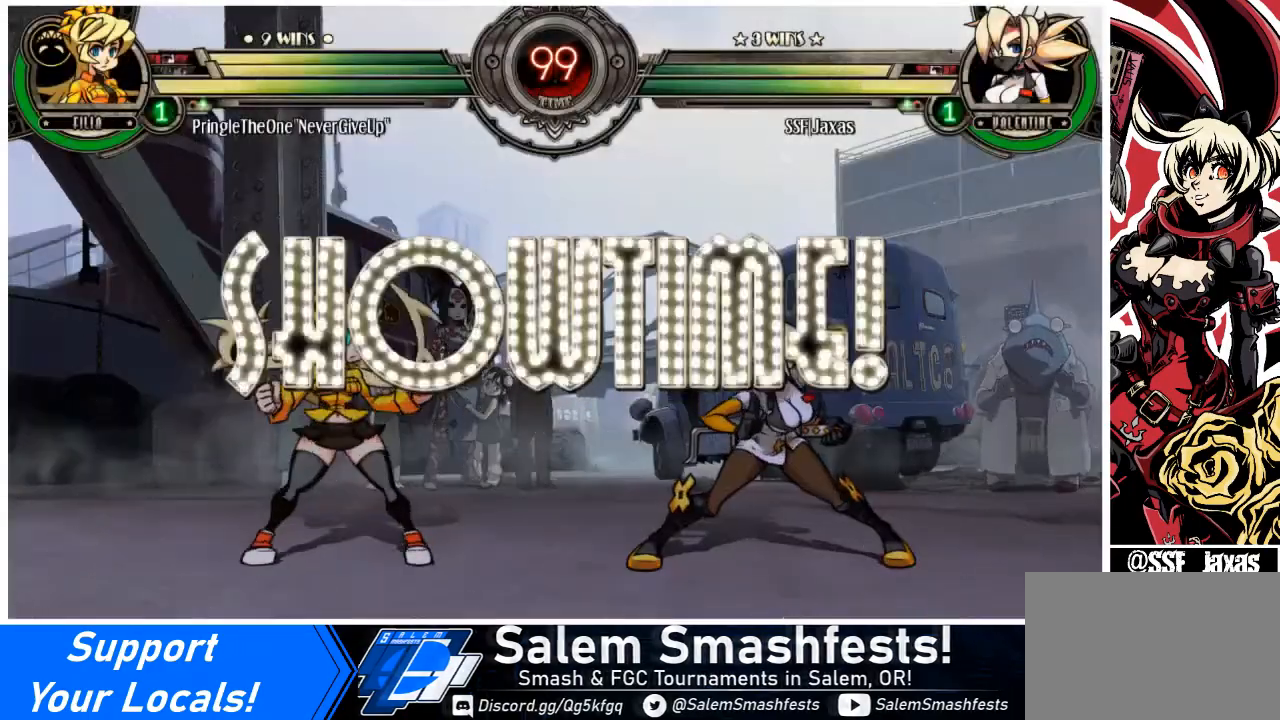
{"buttons": ["DPAD_RIGHT"], "events": []}
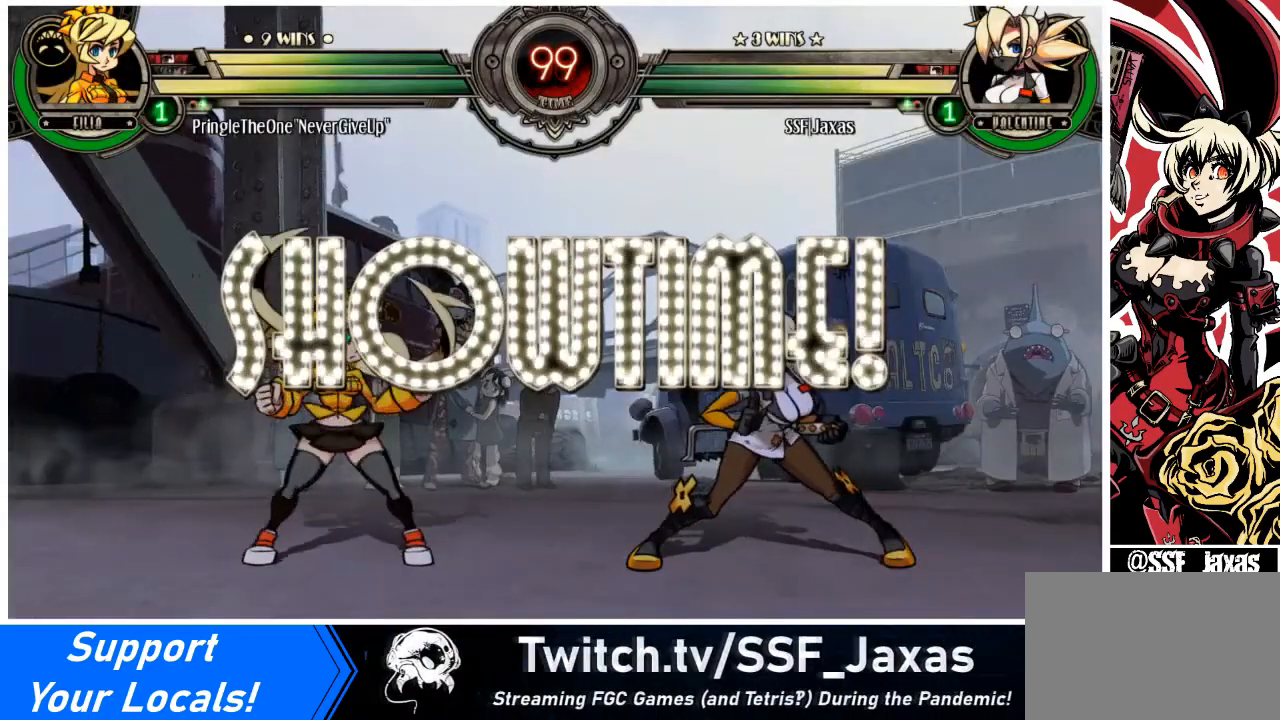
{"buttons": ["DPAD_RIGHT"], "events": [[300, "DPAD_UP", "down"], [367, "L1", "down"], [400, "DPAD_UP", "up"], [400, "L1", "up"]]}
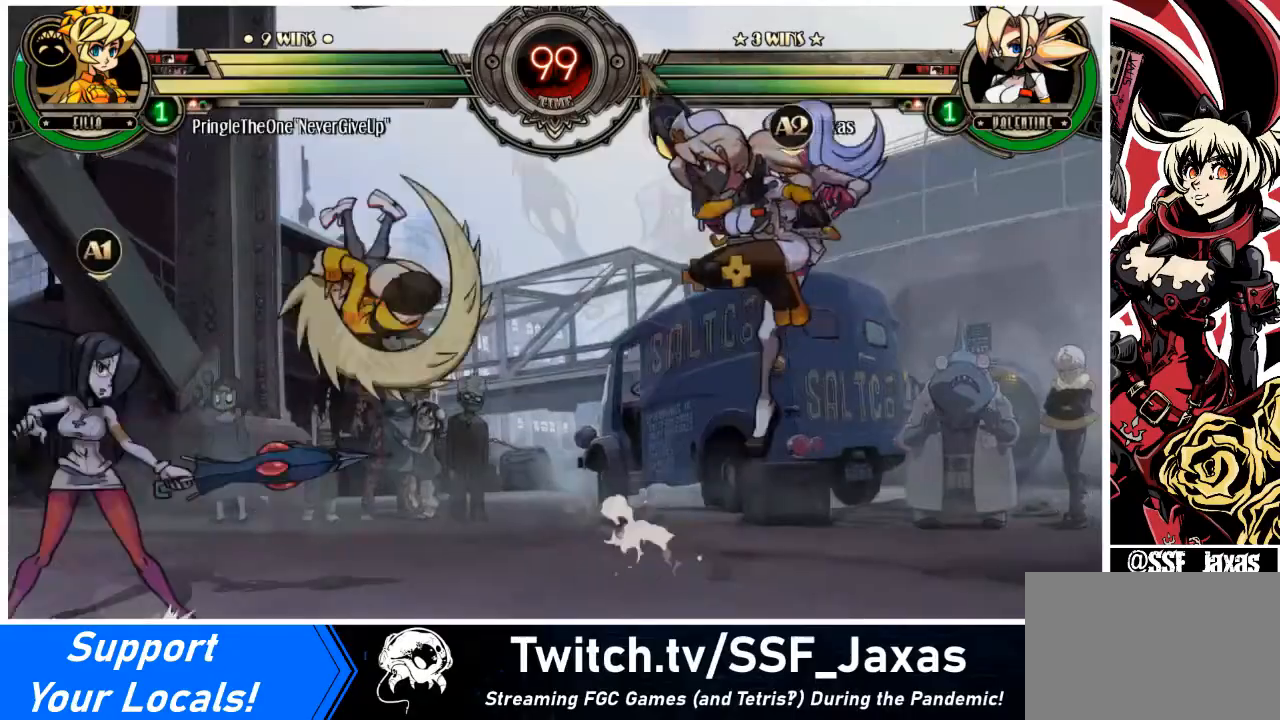
{"buttons": ["TRIANGLE", "DPAD_LEFT"], "events": [[200, "DPAD_RIGHT", "up"], [234, "DPAD_LEFT", "down"], [300, "DPAD_LEFT", "up"], [367, "DPAD_LEFT", "down"], [467, "TRIANGLE", "down"]]}
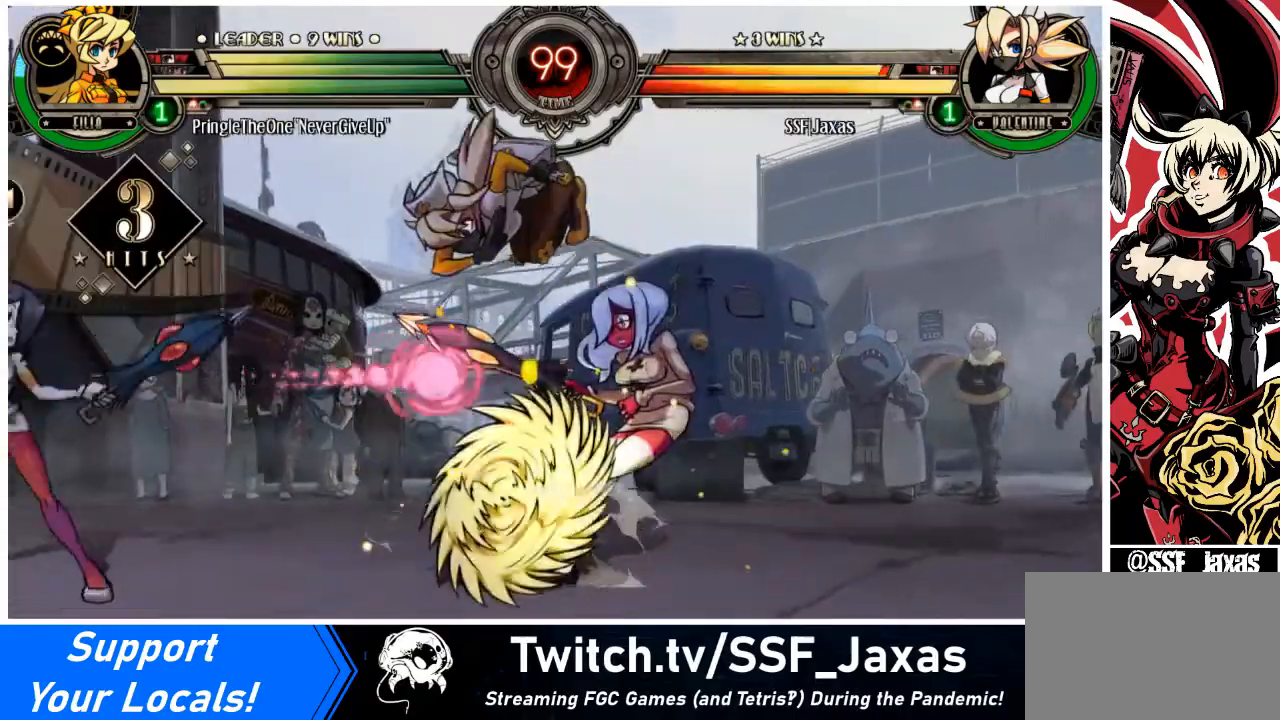
{"buttons": ["SQUARE"], "events": [[33, "TRIANGLE", "up"], [433, "DPAD_LEFT", "up"], [433, "DPAD_RIGHT", "down"], [467, "SQUARE", "down"], [500, "DPAD_RIGHT", "up"]]}
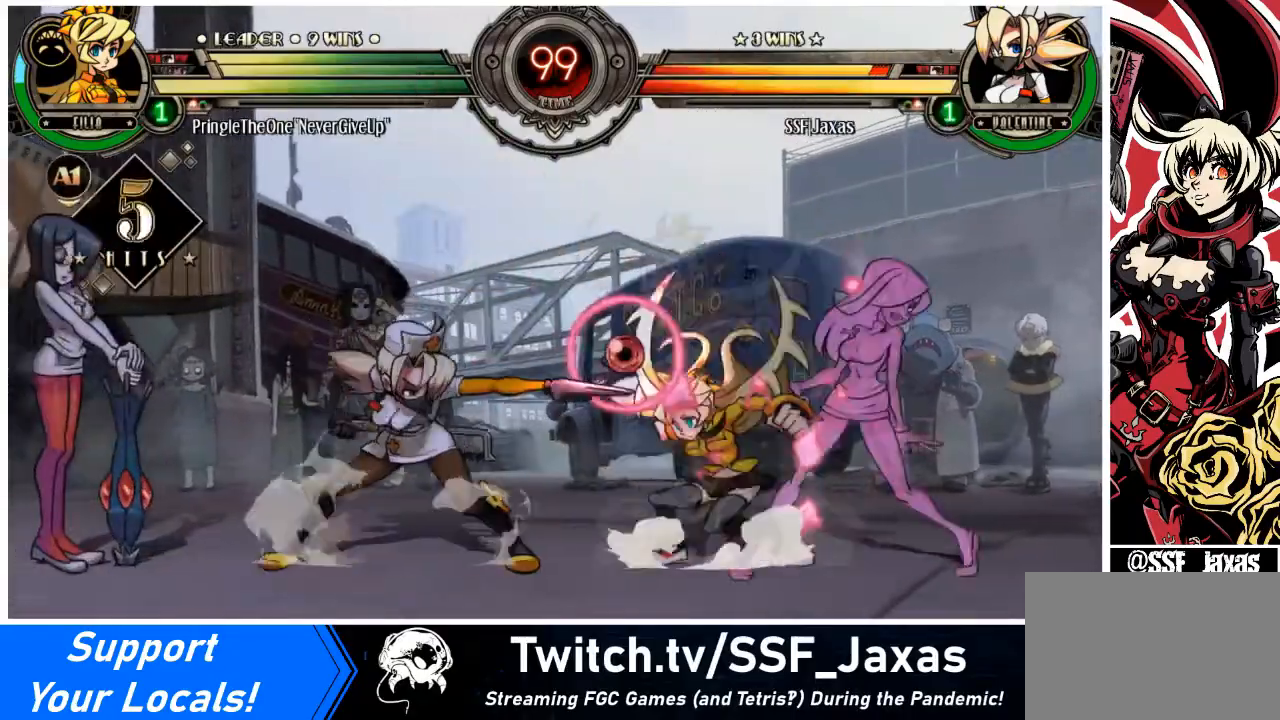
{"buttons": ["DPAD_LEFT"], "events": [[67, "SQUARE", "up"], [167, "DPAD_RIGHT", "down"], [200, "DPAD_RIGHT", "up"], [300, "DPAD_LEFT", "down"]]}
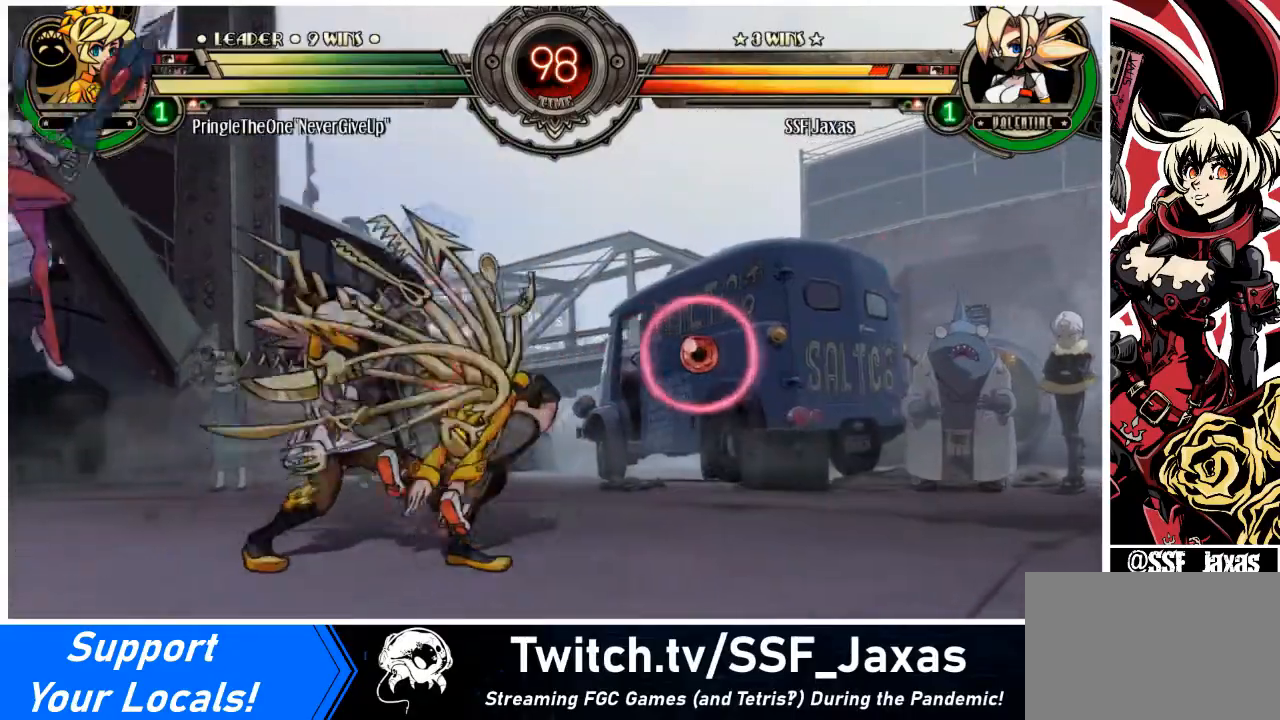
{"buttons": ["DPAD_DOWN", "DPAD_LEFT"], "events": [[133, "DPAD_DOWN", "down"], [166, "SQUARE", "down"], [166, "TRIANGLE", "down"], [233, "SQUARE", "up"], [233, "TRIANGLE", "up"]]}
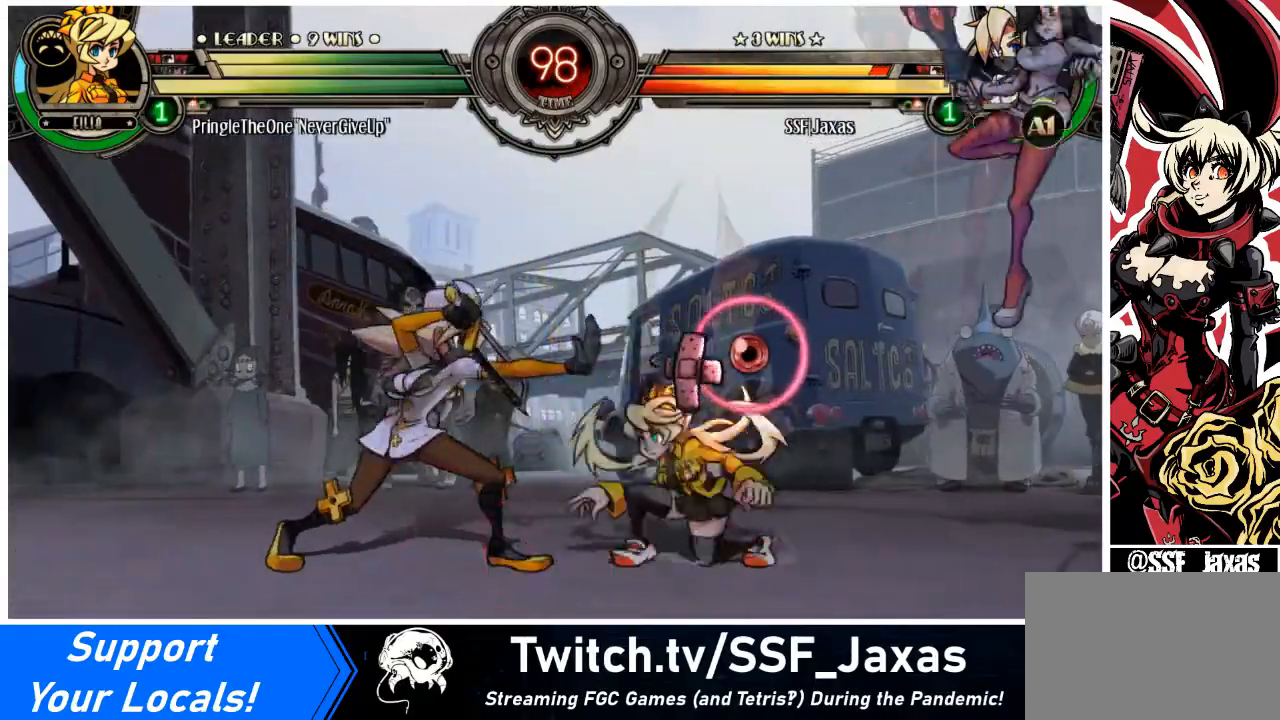
{"buttons": ["DPAD_LEFT"], "events": [[334, "DPAD_DOWN", "up"]]}
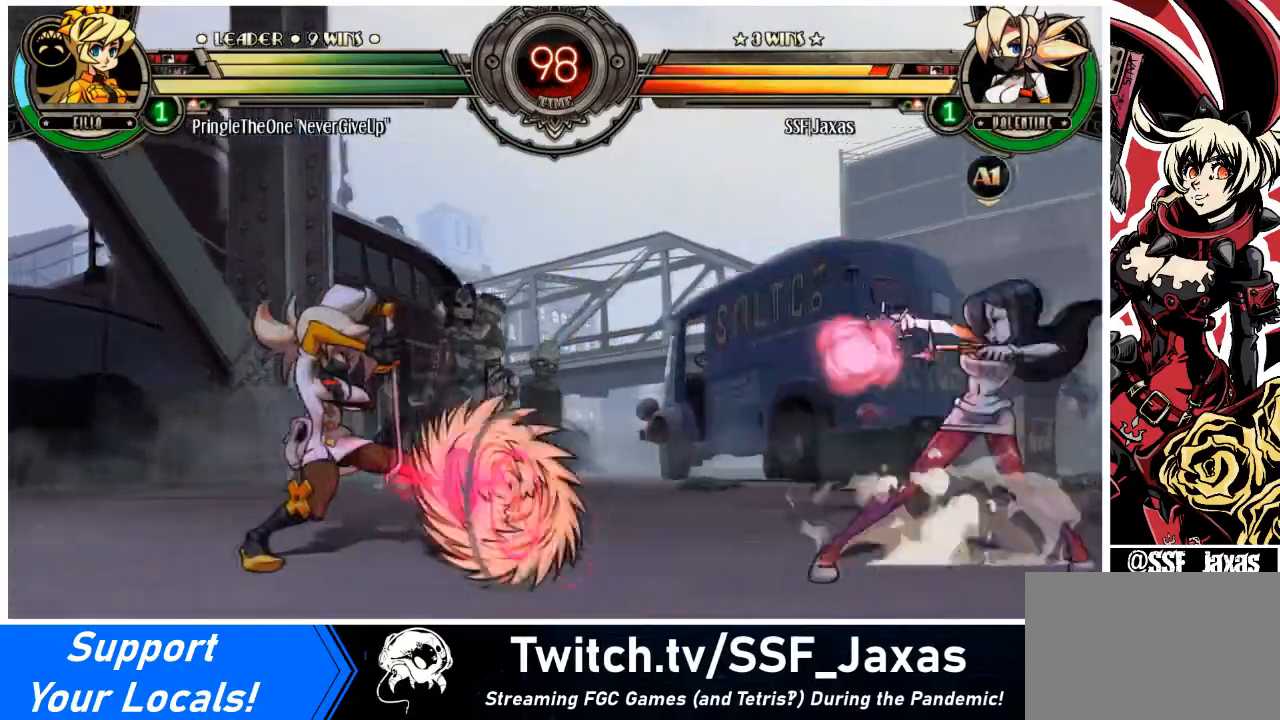
{"buttons": ["DPAD_DOWN", "DPAD_LEFT"], "events": [[200, "DPAD_DOWN", "down"], [233, "SQUARE", "down"], [266, "TRIANGLE", "down"], [300, "TRIANGLE", "up"], [333, "SQUARE", "up"]]}
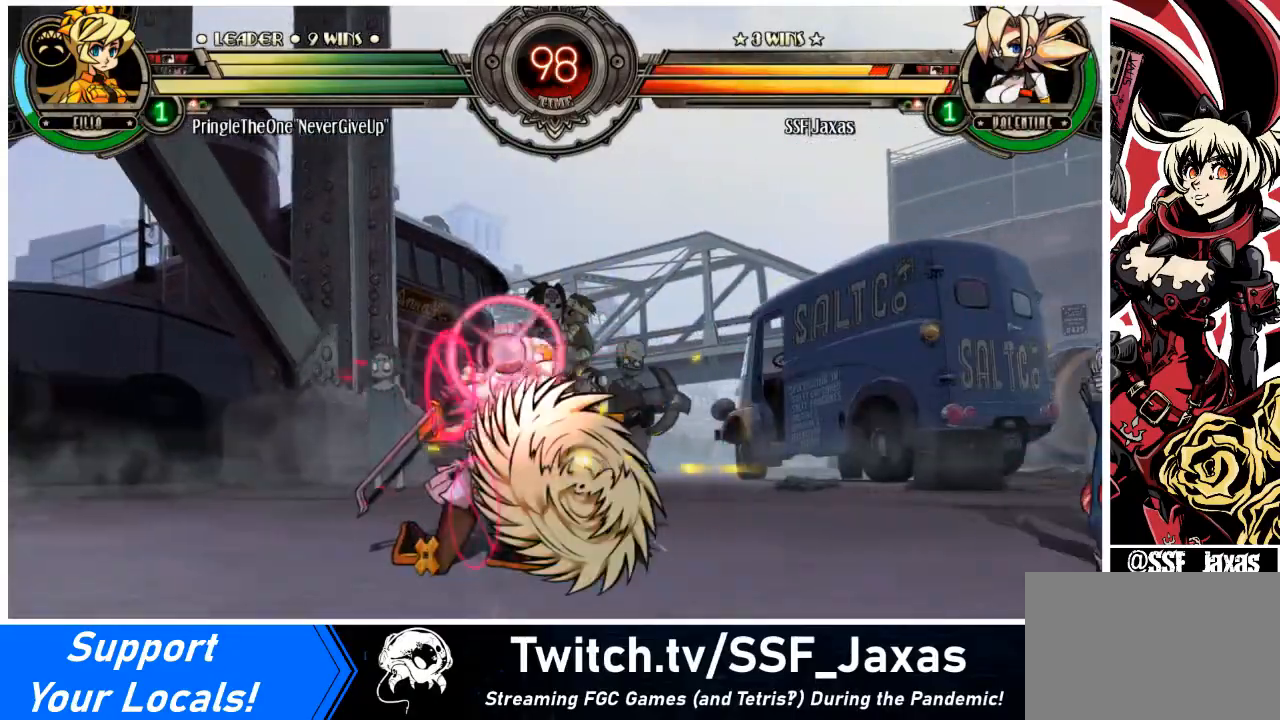
{"buttons": ["SQUARE"], "events": [[234, "DPAD_DOWN", "up"], [267, "SQUARE", "down"], [400, "SQUARE", "up"], [434, "DPAD_LEFT", "up"], [434, "SQUARE", "down"]]}
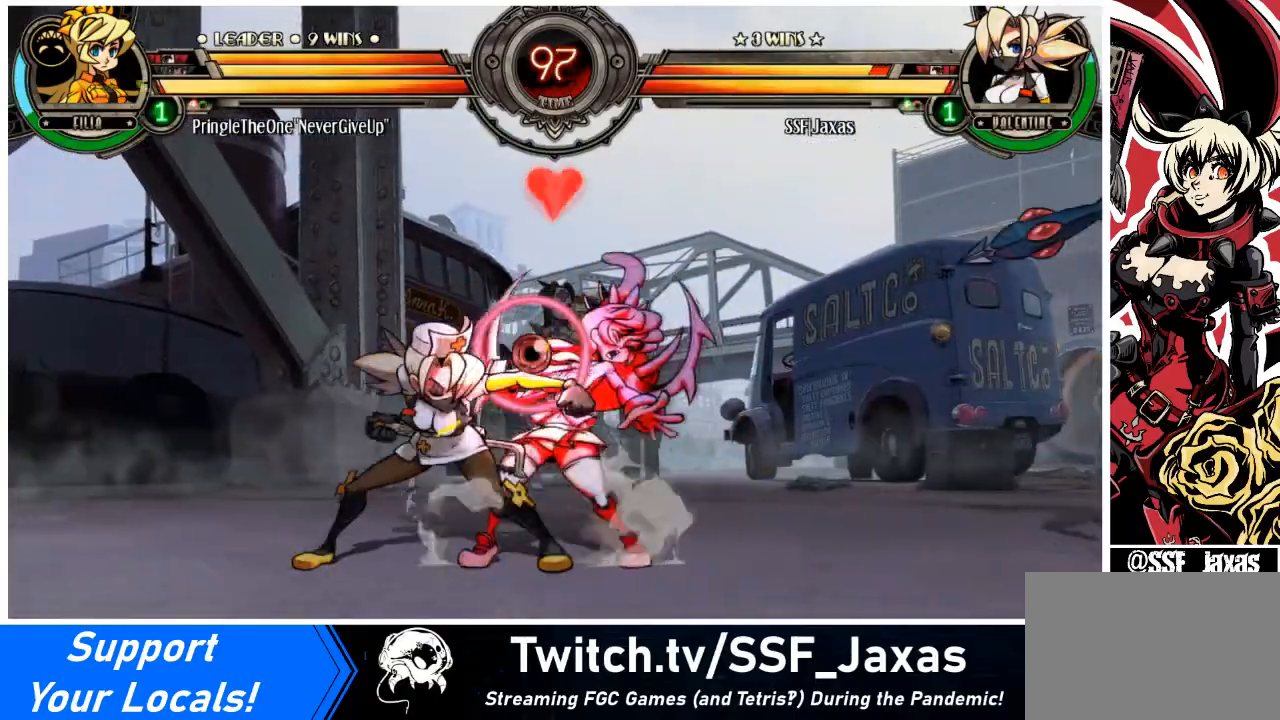
{"buttons": ["R1", "DPAD_DOWN", "DPAD_RIGHT"], "events": [[66, "SQUARE", "up"], [133, "TRIANGLE", "down"], [233, "DPAD_RIGHT", "down"], [266, "TRIANGLE", "up"], [300, "DPAD_DOWN", "down"], [400, "R1", "down"]]}
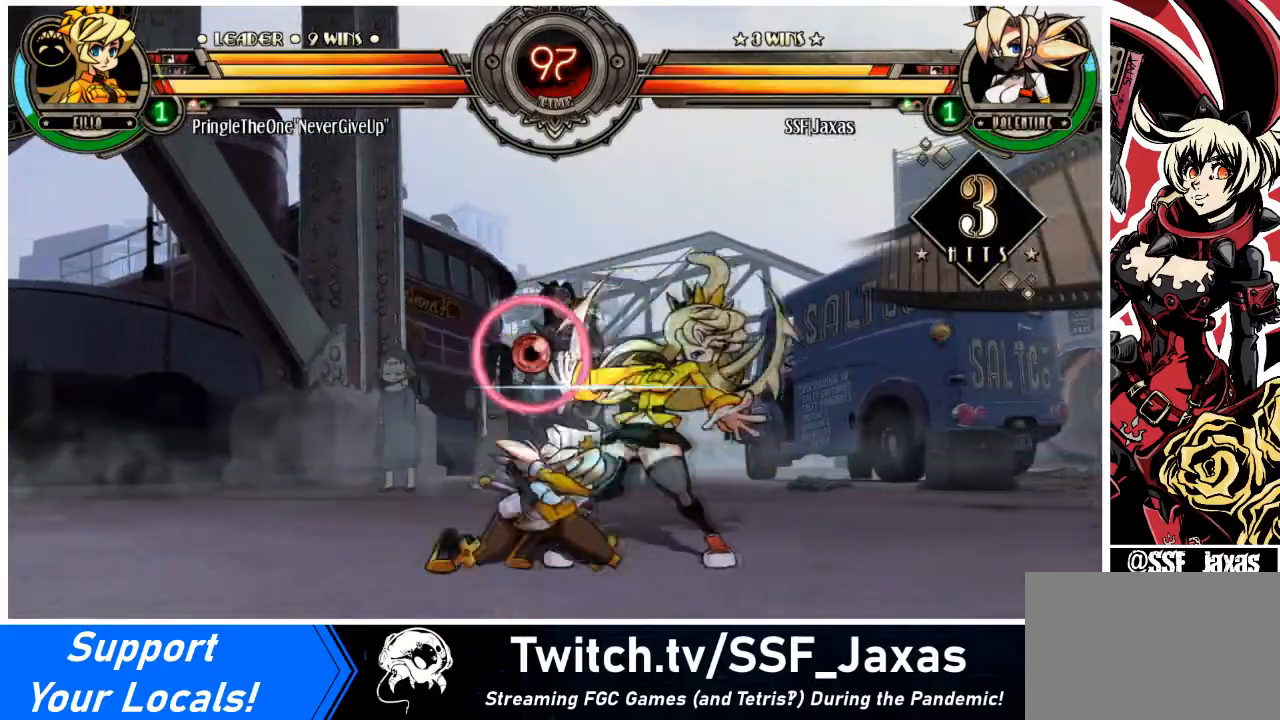
{"buttons": ["R1"], "events": [[67, "DPAD_DOWN", "up"], [67, "R1", "up"], [200, "DPAD_UP", "down"], [367, "DPAD_UP", "up"], [400, "DPAD_RIGHT", "up"], [400, "R1", "down"]]}
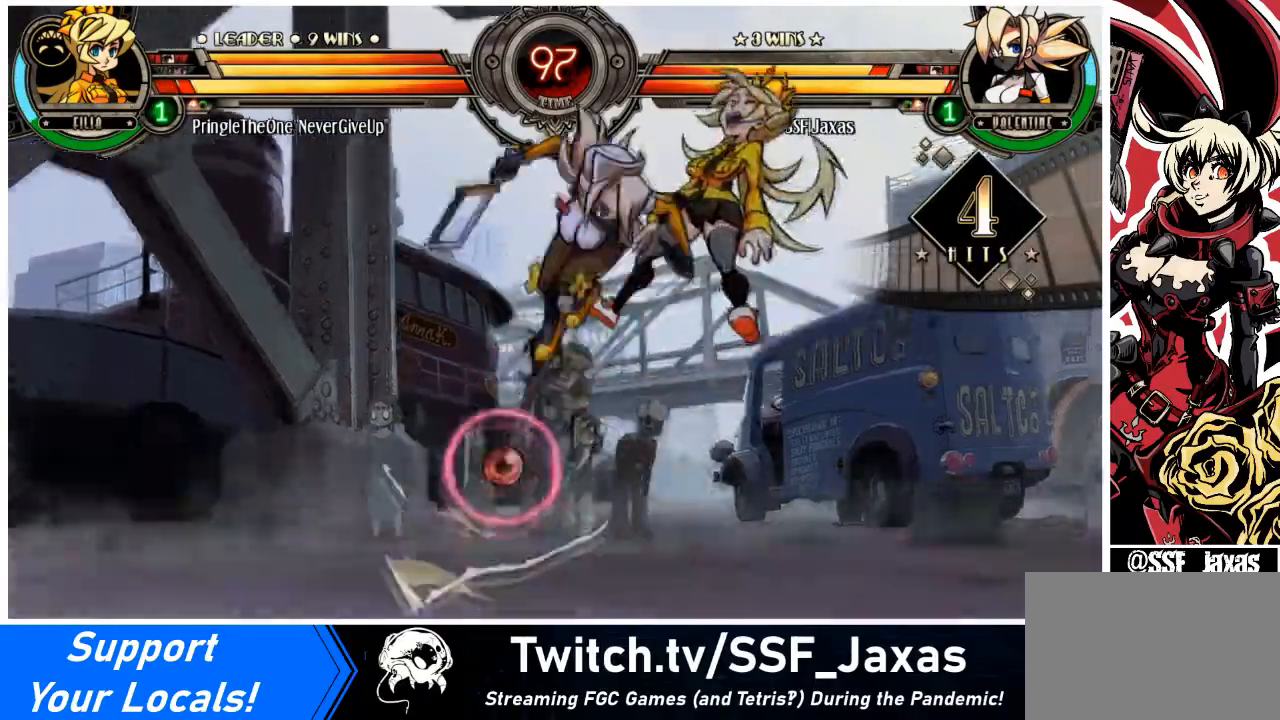
{"buttons": [], "events": [[100, "R1", "up"], [333, "R2", "down"], [467, "R2", "up"]]}
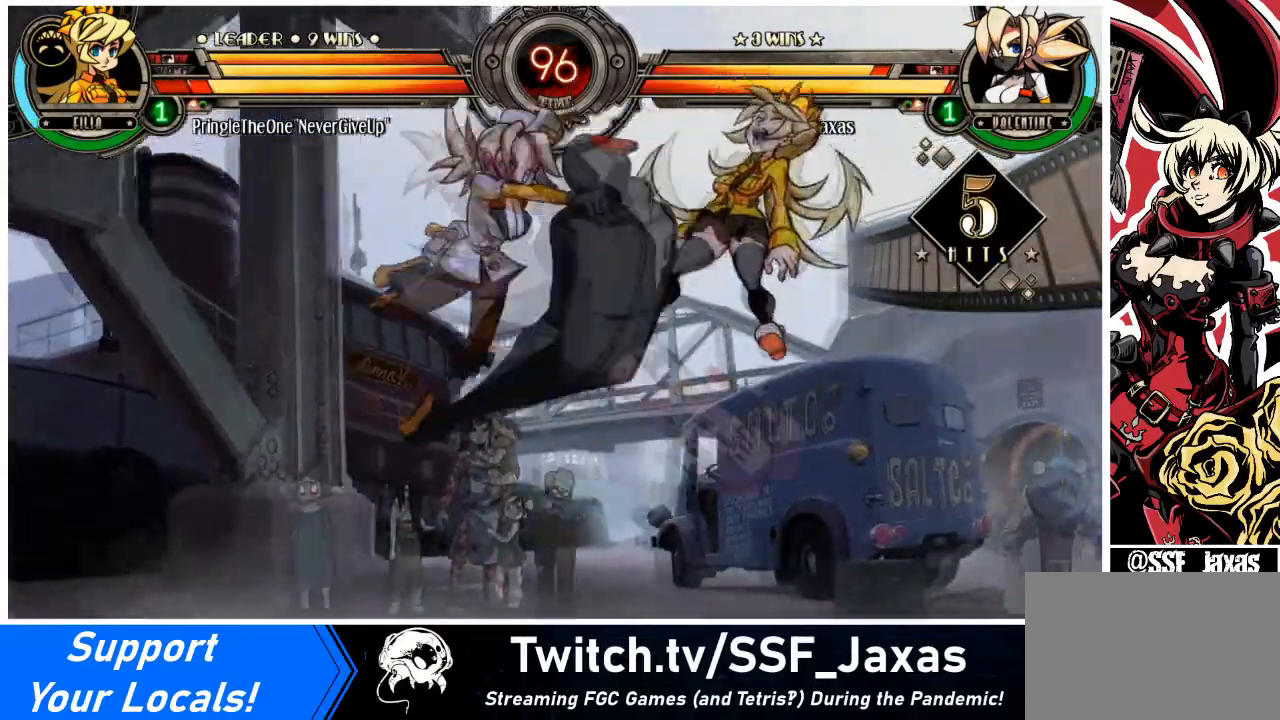
{"buttons": ["R2"], "events": [[334, "DPAD_DOWN", "down"], [367, "DPAD_RIGHT", "down"], [434, "DPAD_DOWN", "up"], [434, "R2", "down"], [501, "DPAD_RIGHT", "up"]]}
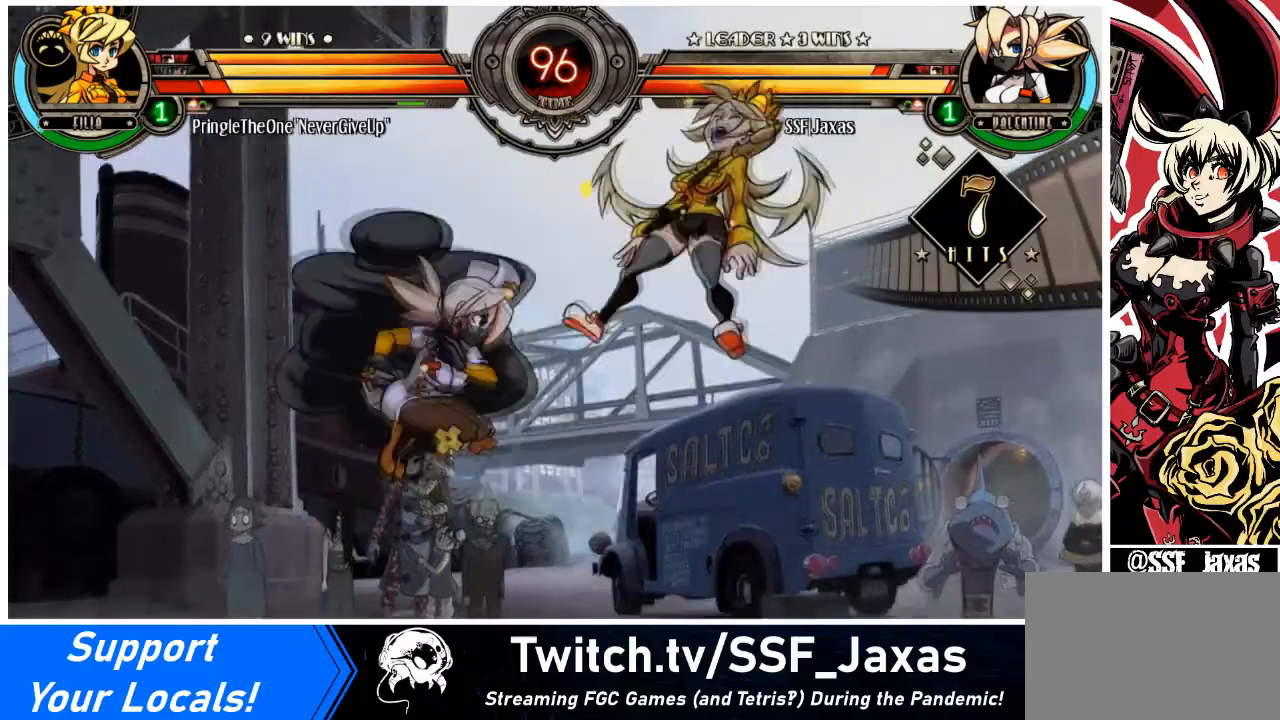
{"buttons": [], "events": [[33, "R2", "up"]]}
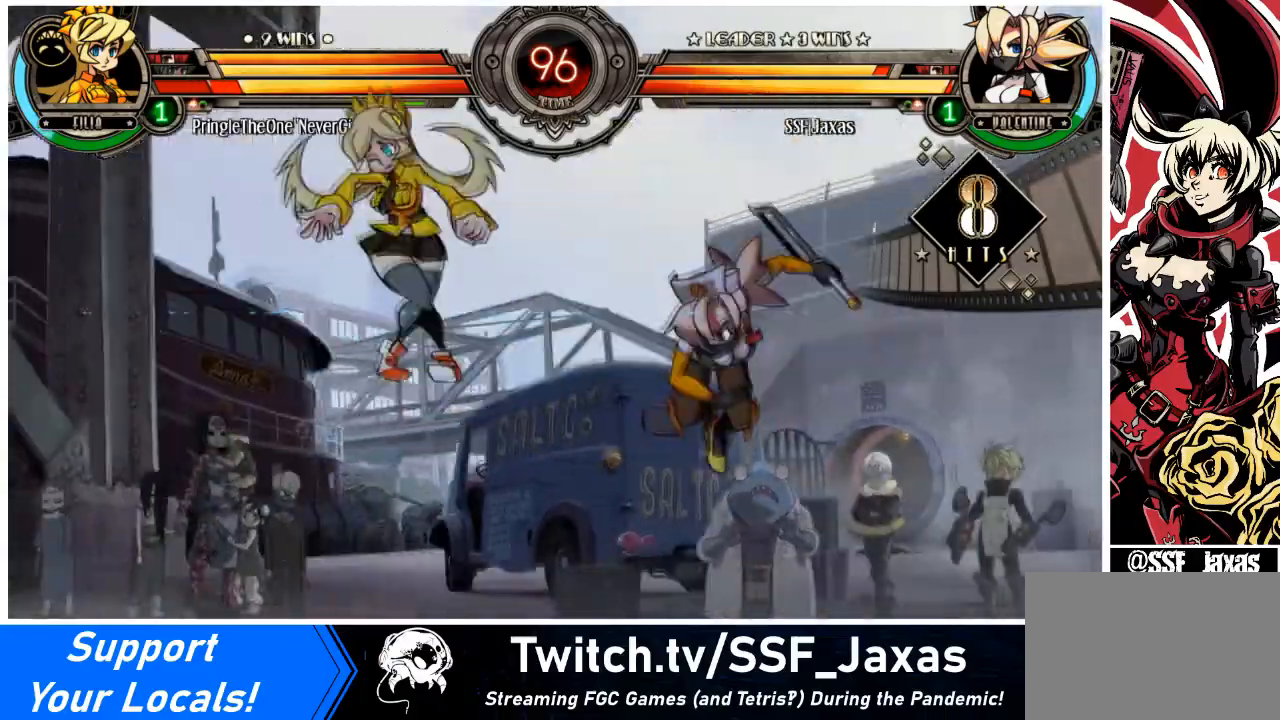
{"buttons": ["CIRCLE", "DPAD_LEFT"], "events": [[367, "DPAD_DOWN", "down"], [400, "DPAD_LEFT", "down"], [467, "CIRCLE", "down"], [501, "DPAD_DOWN", "up"]]}
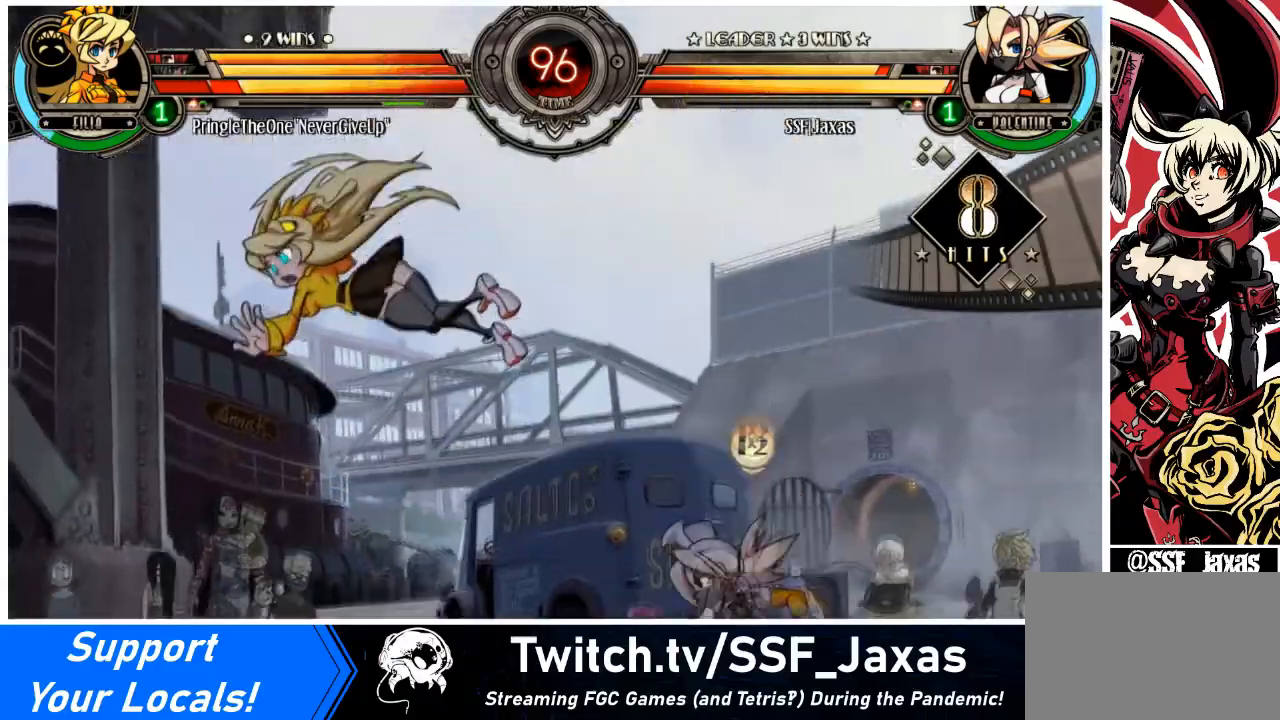
{"buttons": [], "events": [[100, "DPAD_LEFT", "up"], [200, "CIRCLE", "up"]]}
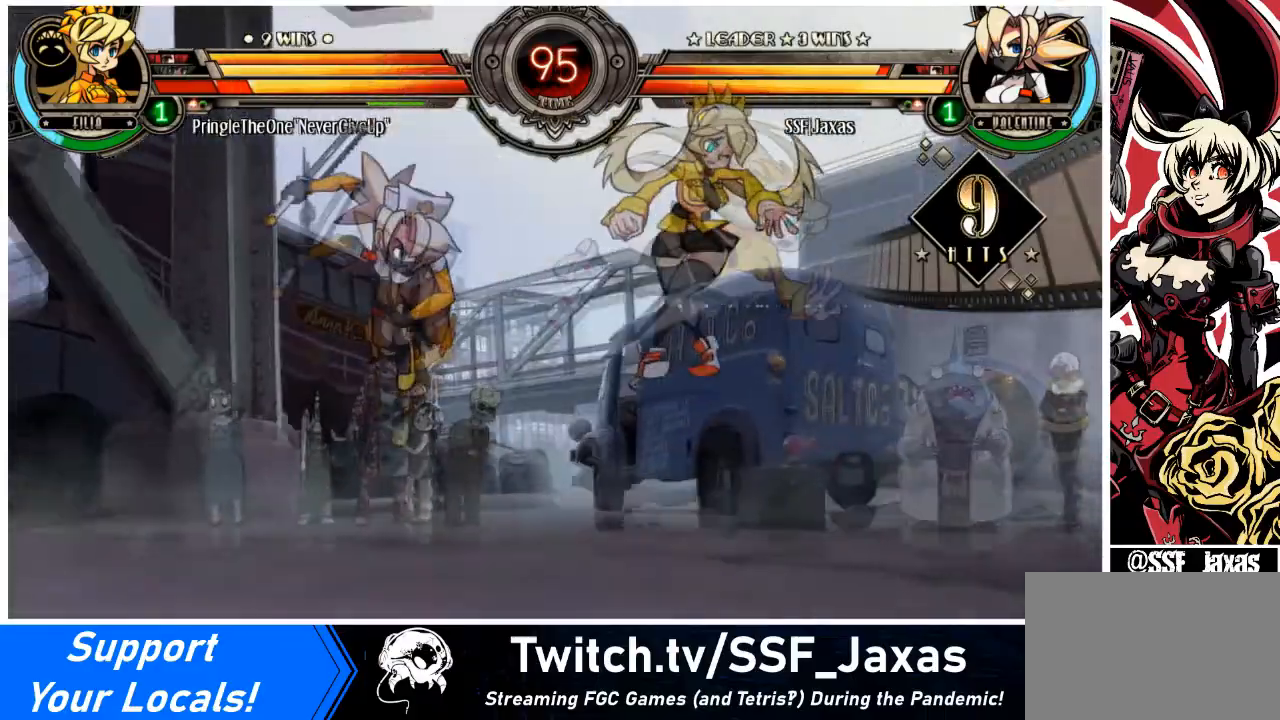
{"buttons": ["SQUARE"], "events": [[100, "DPAD_RIGHT", "down"], [400, "SQUARE", "down"], [501, "DPAD_RIGHT", "up"]]}
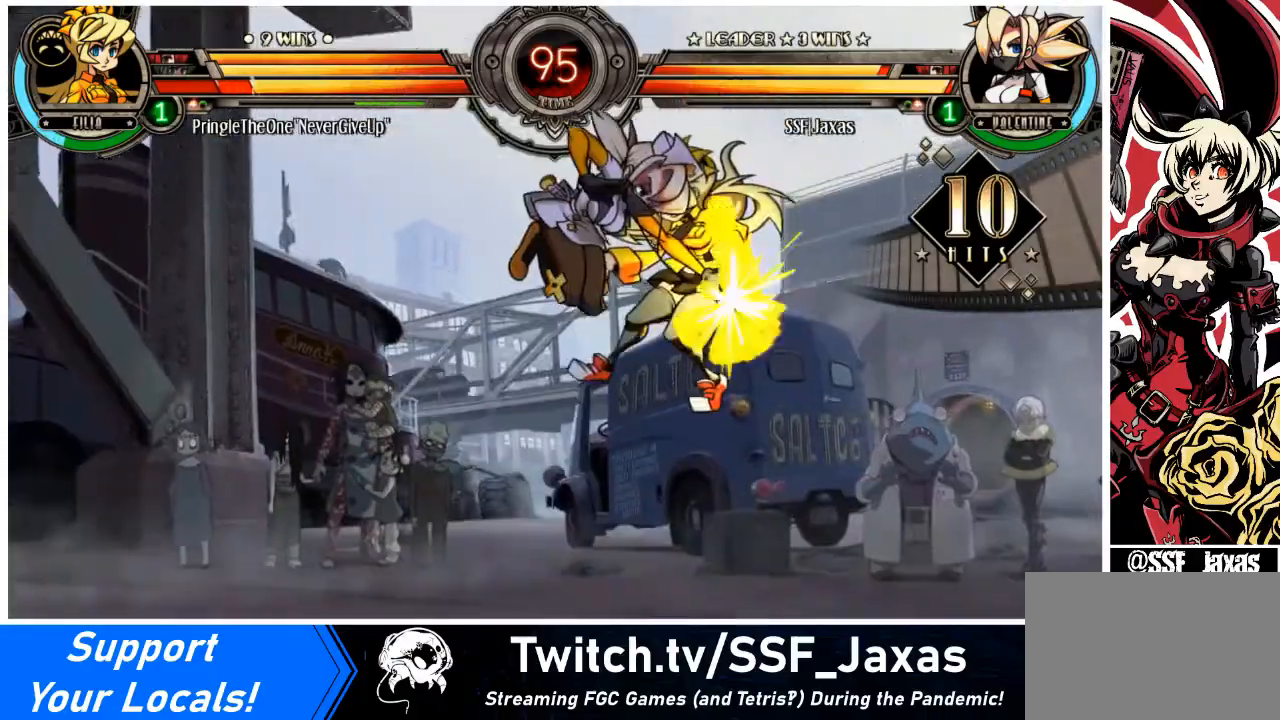
{"buttons": ["R1"], "events": [[33, "SQUARE", "up"], [200, "CIRCLE", "down"], [300, "CIRCLE", "up"], [400, "R1", "down"]]}
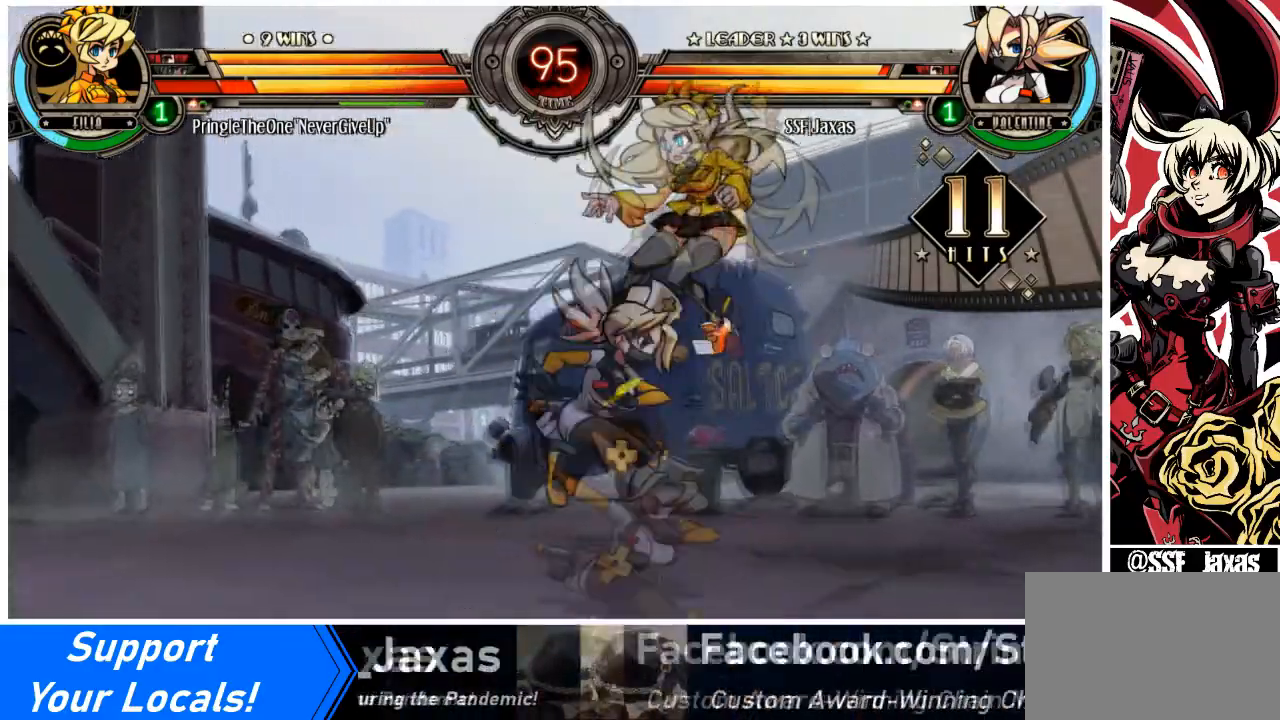
{"buttons": ["SQUARE"], "events": [[67, "DPAD_LEFT", "down"], [67, "R1", "up"], [200, "DPAD_LEFT", "up"], [234, "SQUARE", "down"], [367, "SQUARE", "up"], [434, "SQUARE", "down"]]}
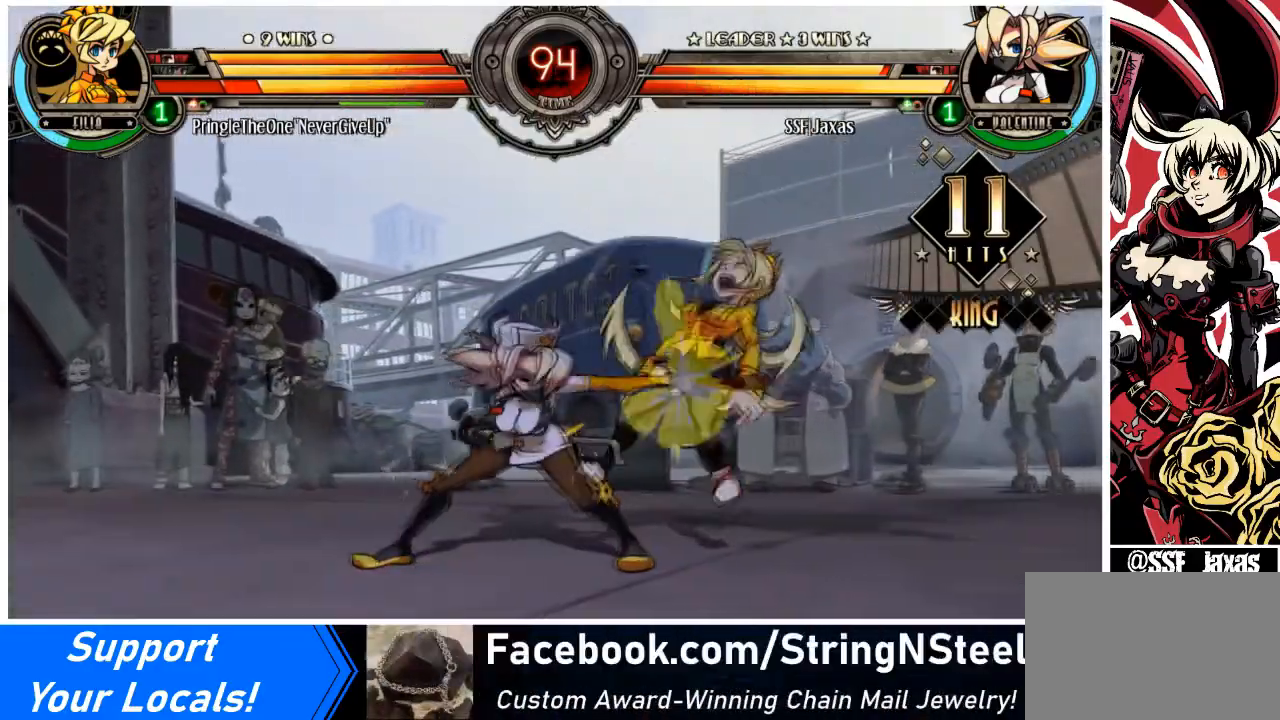
{"buttons": ["DPAD_DOWN", "DPAD_RIGHT"], "events": [[33, "SQUARE", "up"], [100, "TRIANGLE", "down"], [200, "DPAD_RIGHT", "down"], [233, "DPAD_DOWN", "down"], [233, "TRIANGLE", "up"], [333, "R1", "down"], [500, "R1", "up"]]}
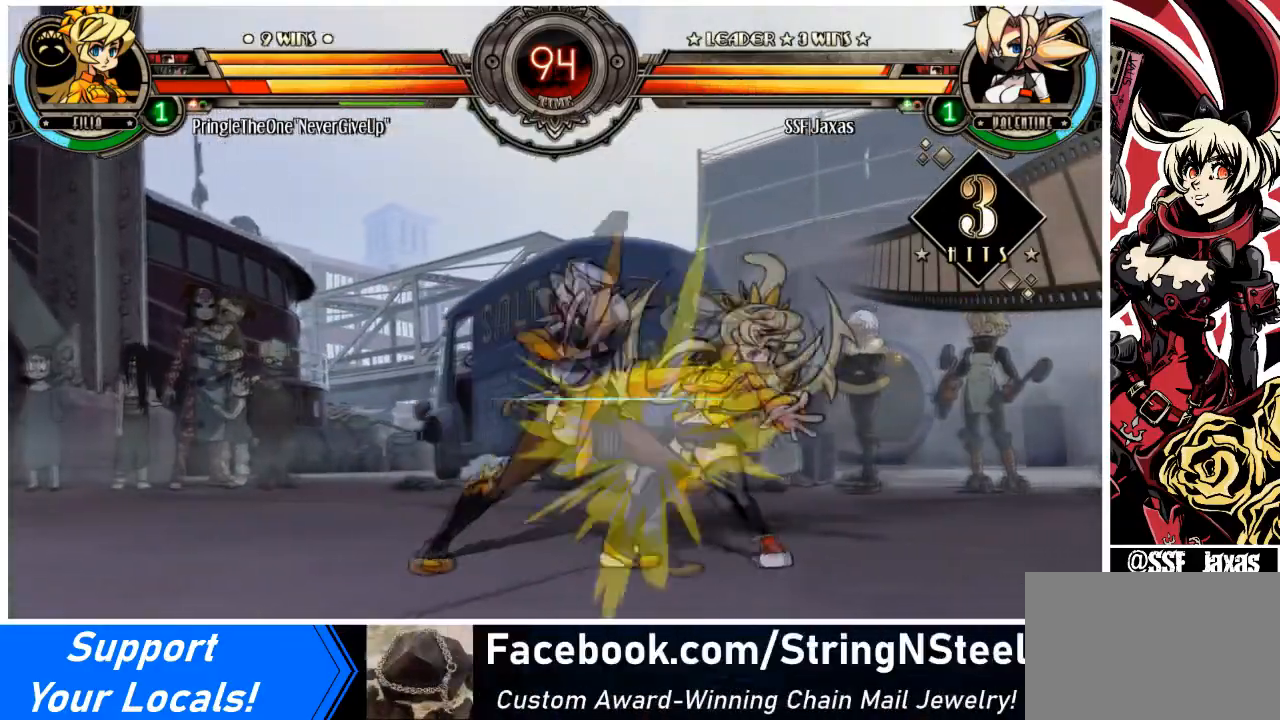
{"buttons": [], "events": [[33, "DPAD_DOWN", "up"], [100, "DPAD_UP", "down"], [300, "DPAD_UP", "up"], [334, "DPAD_RIGHT", "up"], [334, "R1", "down"], [501, "R1", "up"]]}
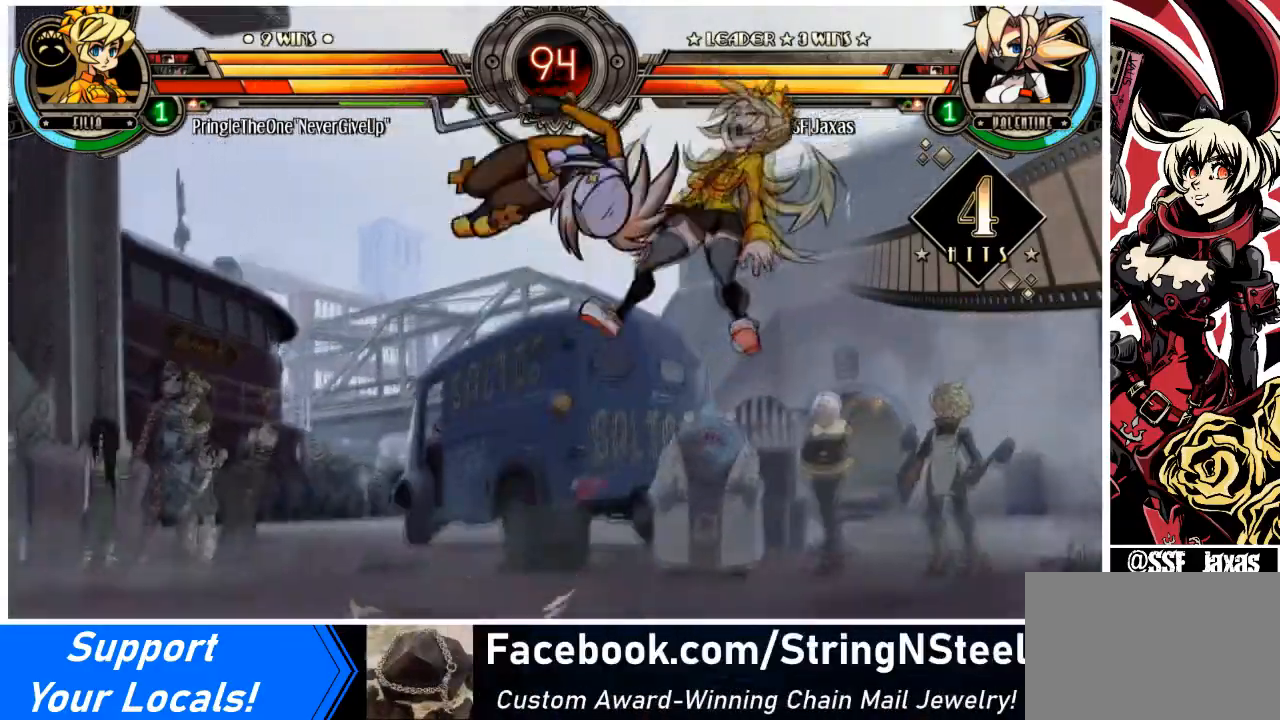
{"buttons": [], "events": [[100, "R2", "down"], [233, "R2", "up"]]}
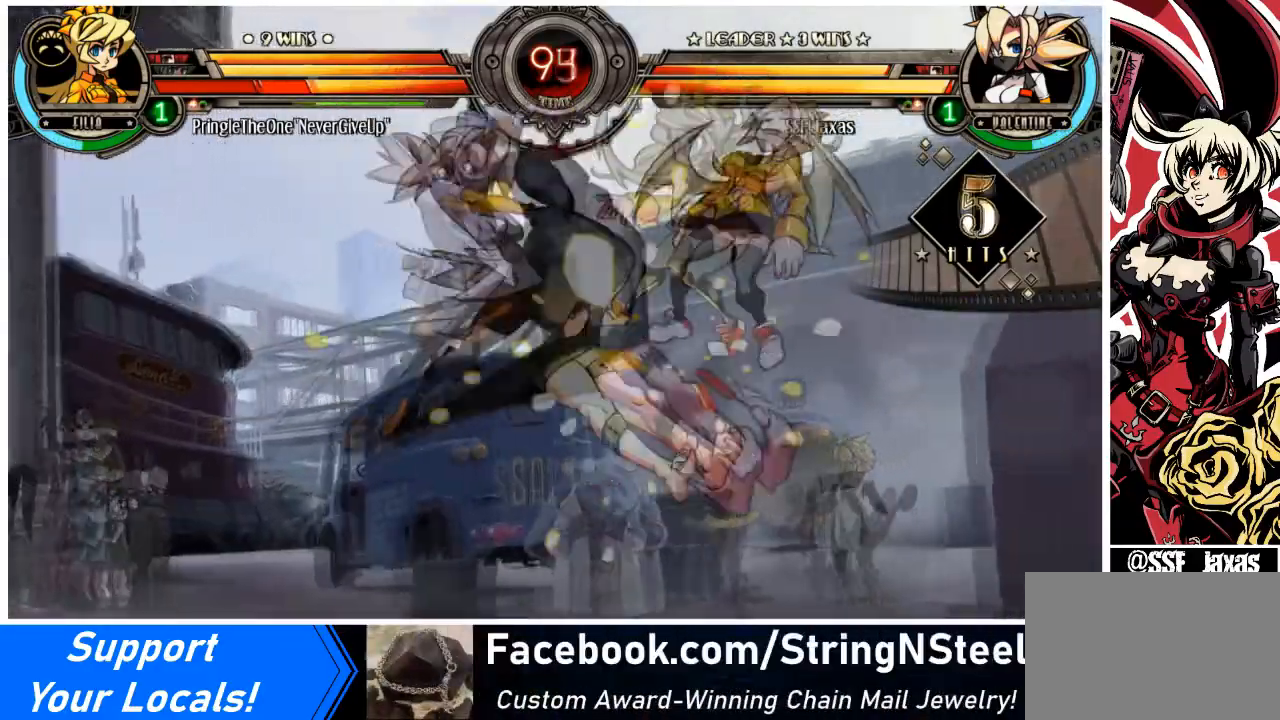
{"buttons": [], "events": [[167, "DPAD_DOWN", "down"], [200, "DPAD_RIGHT", "down"], [300, "DPAD_DOWN", "up"], [300, "R2", "down"], [367, "DPAD_RIGHT", "up"], [400, "R2", "up"]]}
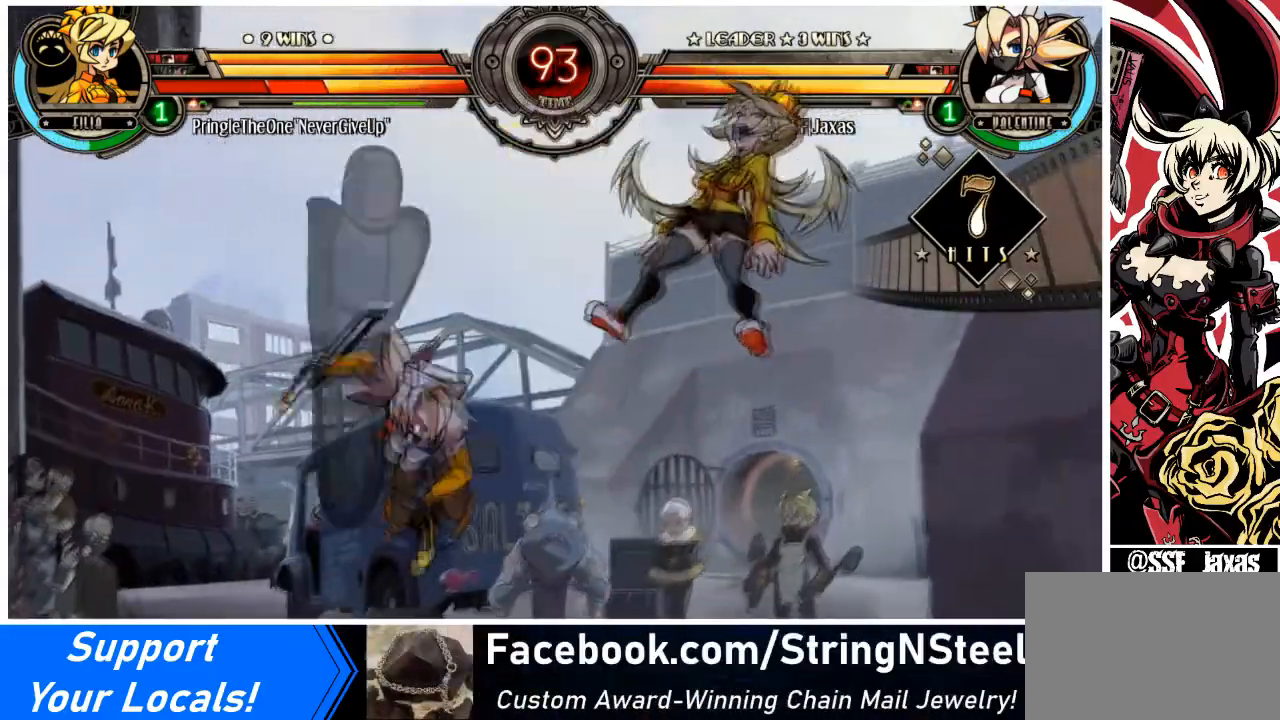
{"buttons": [], "events": []}